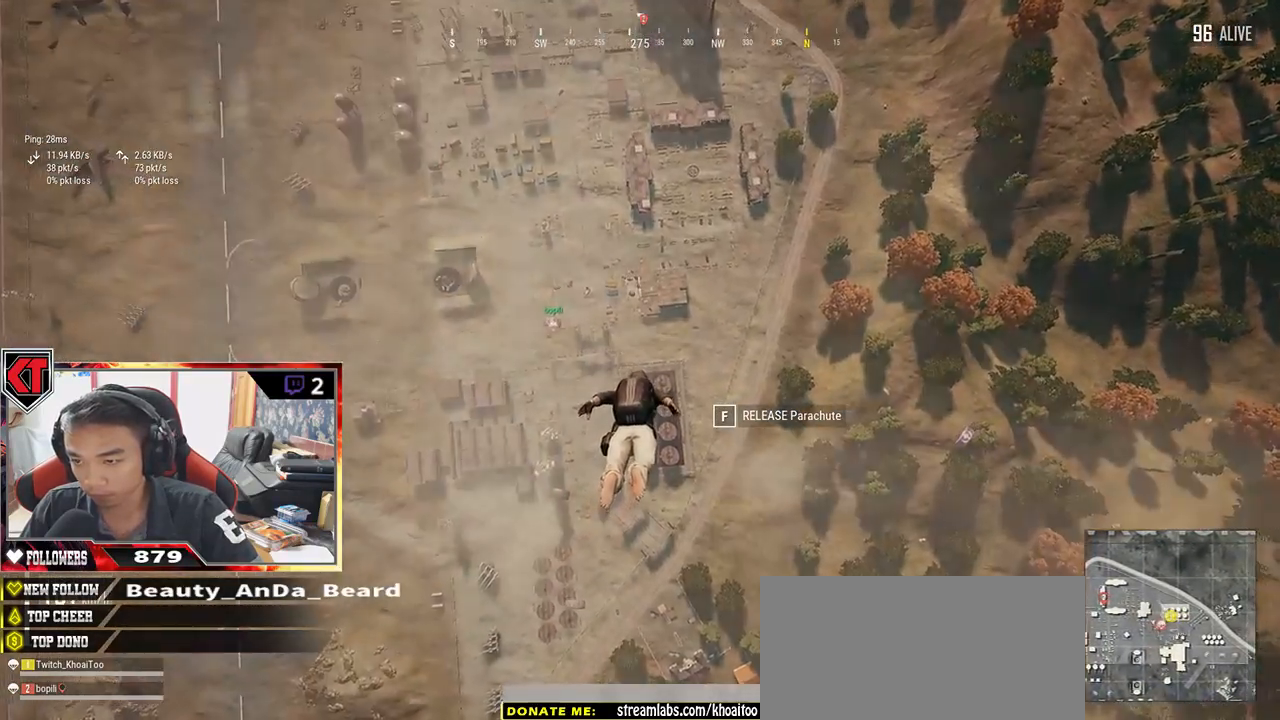
Gameplay with keyboard and mouse; each line is a JSON object with the keys and mouse buttons held at the frame after it. "events" lists presses ("down") and releases ("up") of "a", "c", "ctrl", "d", "e", "f", "q", "r", "s", "shift", "space", "tab", "v", "w", "x", "z", "mouse_left", "mouse_wheel" and "mouse_right" between this image and that frame as [ms after this image, input, new state], when the widget could be followed in between. "mouse_left", "mouse_wheel", "mouse_right" = the "left", "wheel", "right" buttons of the "mouse" list. No other keys are recorded. "wheel" means that the mouse wheel is clicked or scrolled. Mouse movement is not recorded.
{"keys": ["w"], "mouse": [], "events": []}
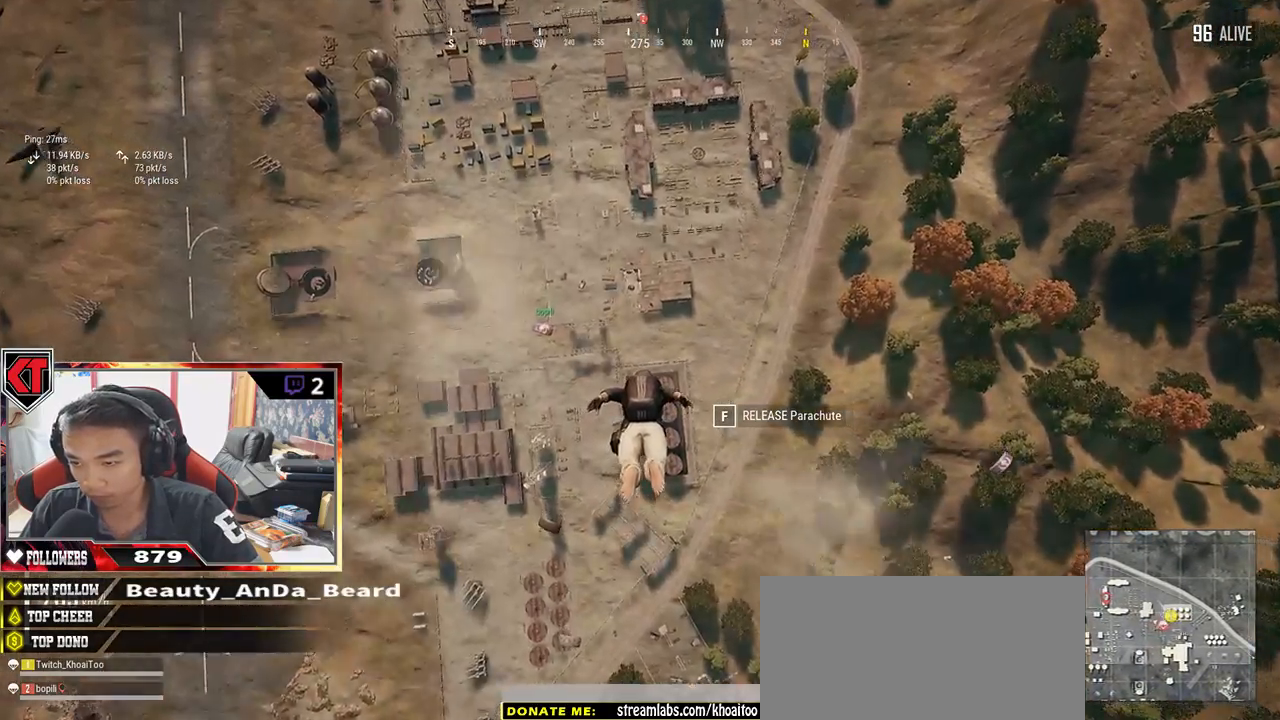
{"keys": ["w"], "mouse": [], "events": []}
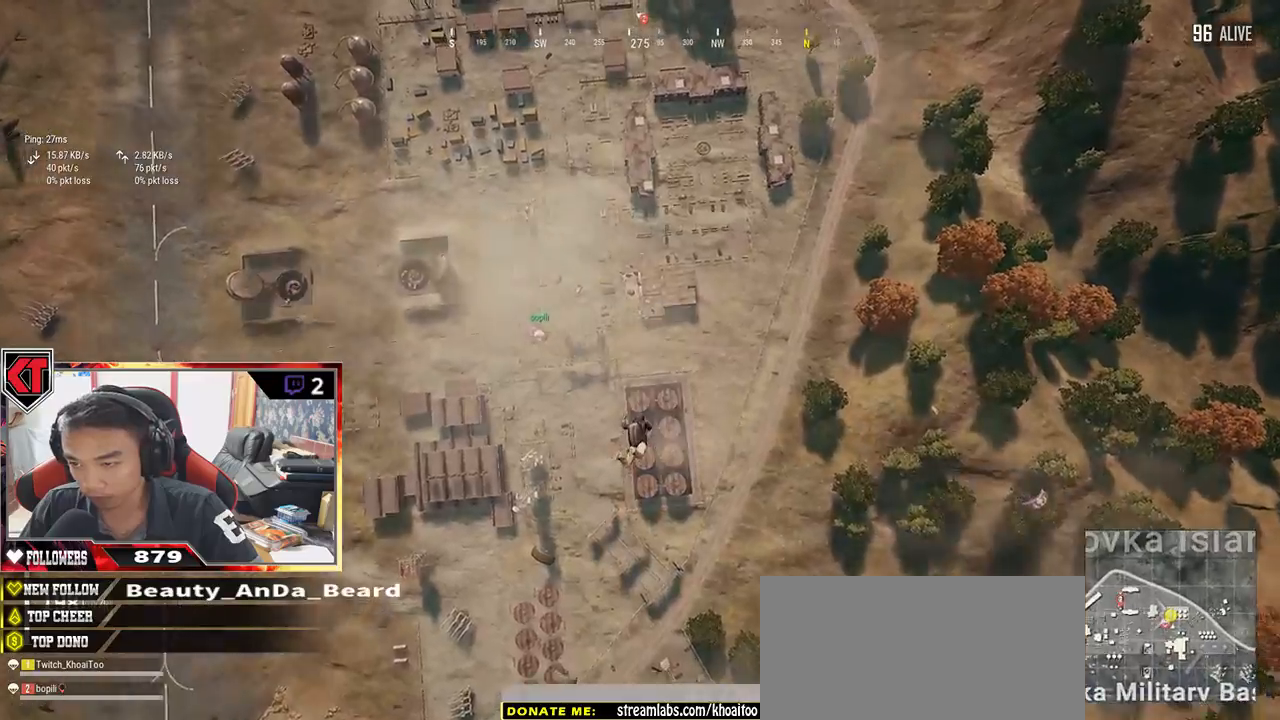
{"keys": ["w"], "mouse": [], "events": []}
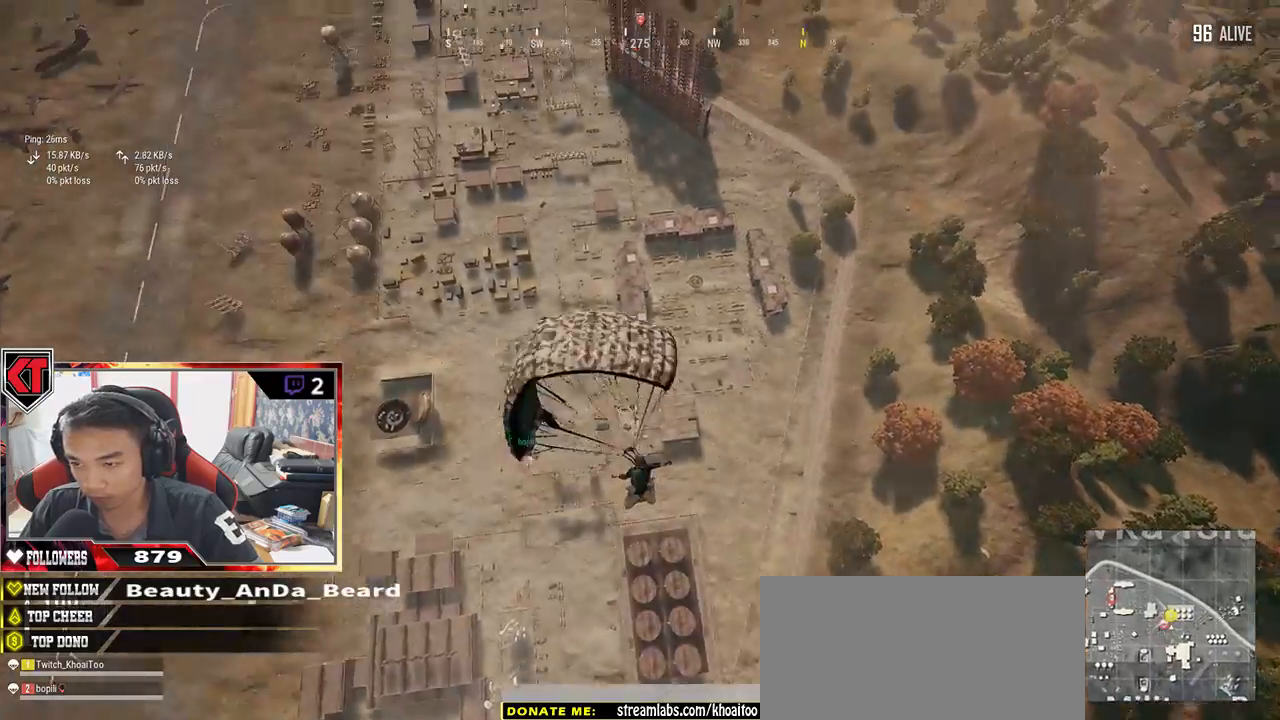
{"keys": ["w"], "mouse": [], "events": []}
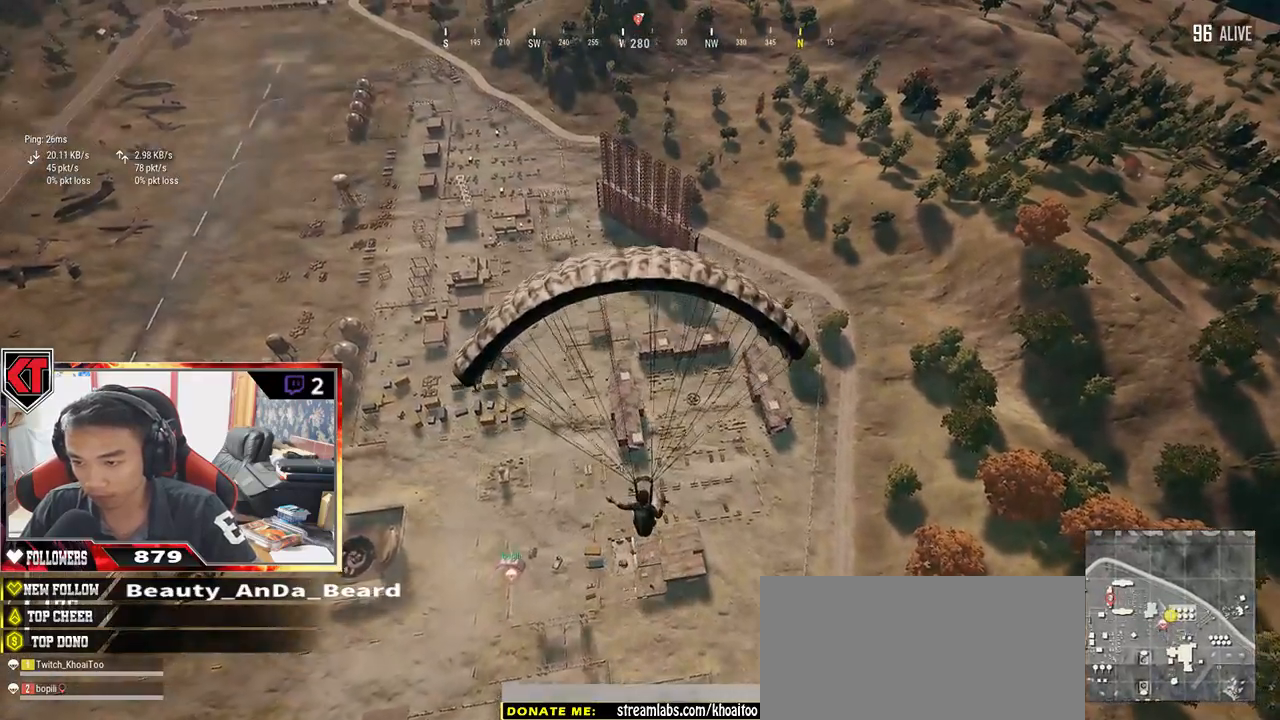
{"keys": ["w"], "mouse": [], "events": []}
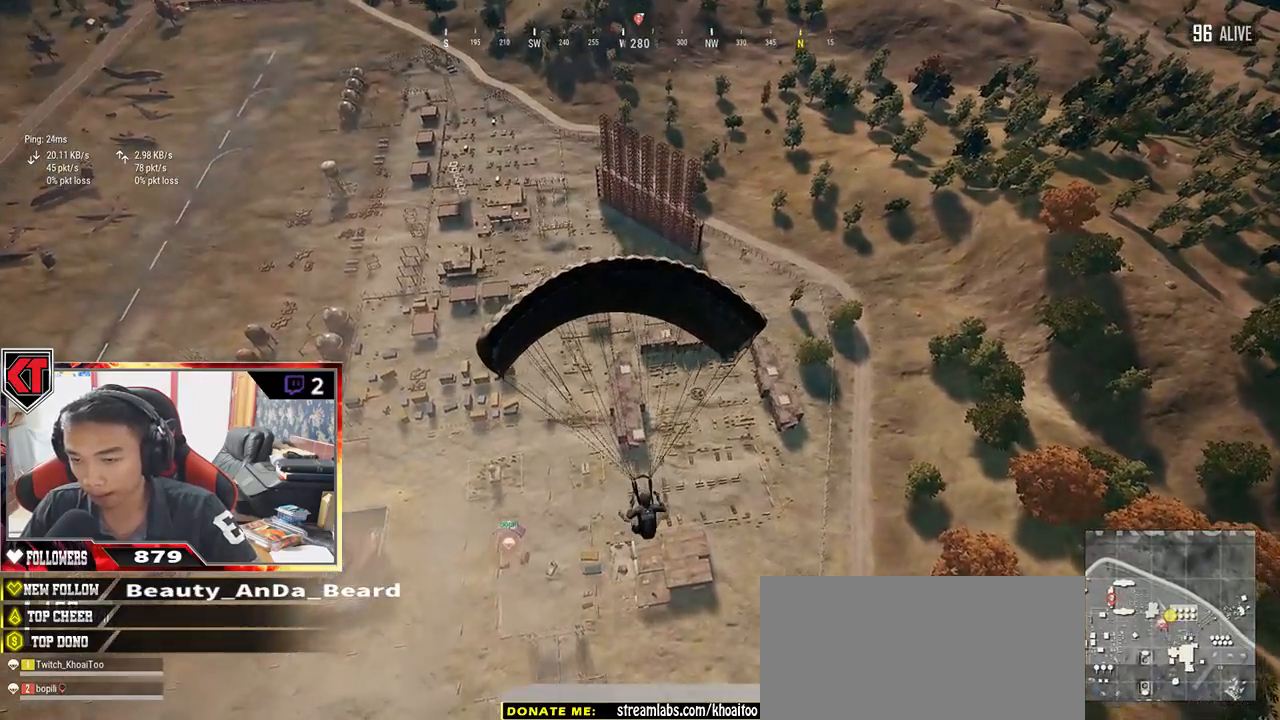
{"keys": ["w"], "mouse": [], "events": []}
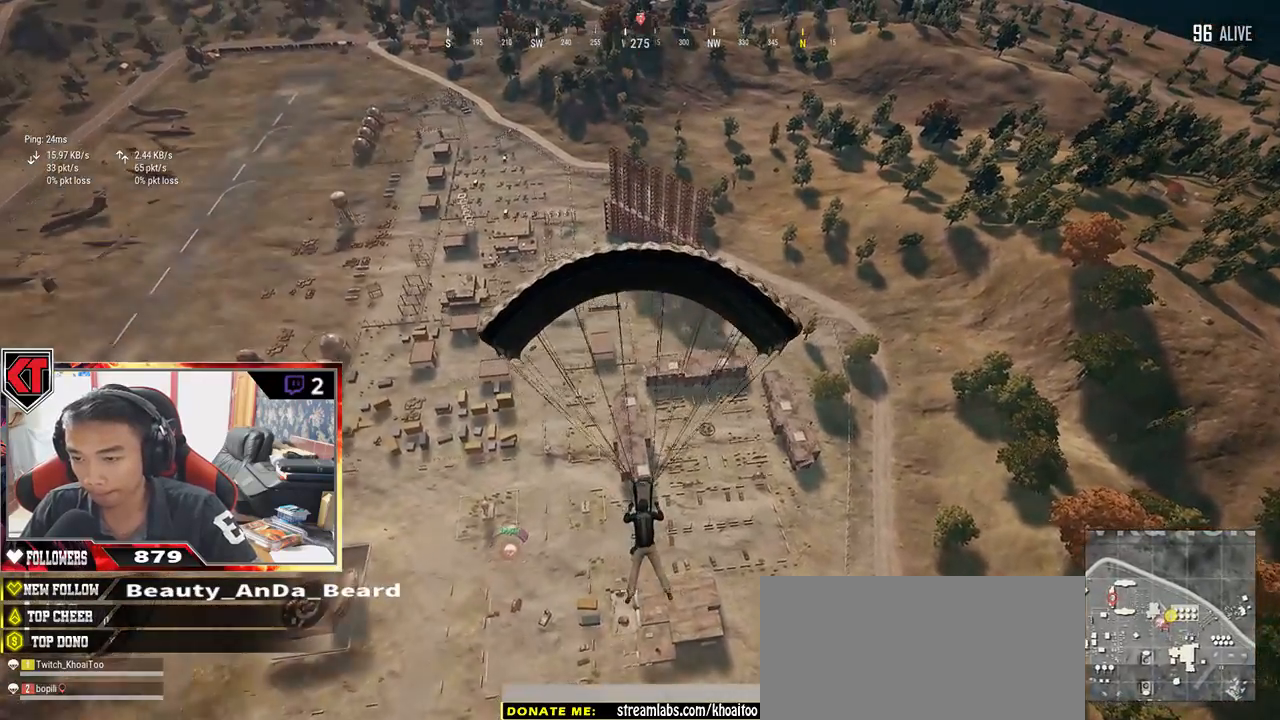
{"keys": ["w"], "mouse": [], "events": []}
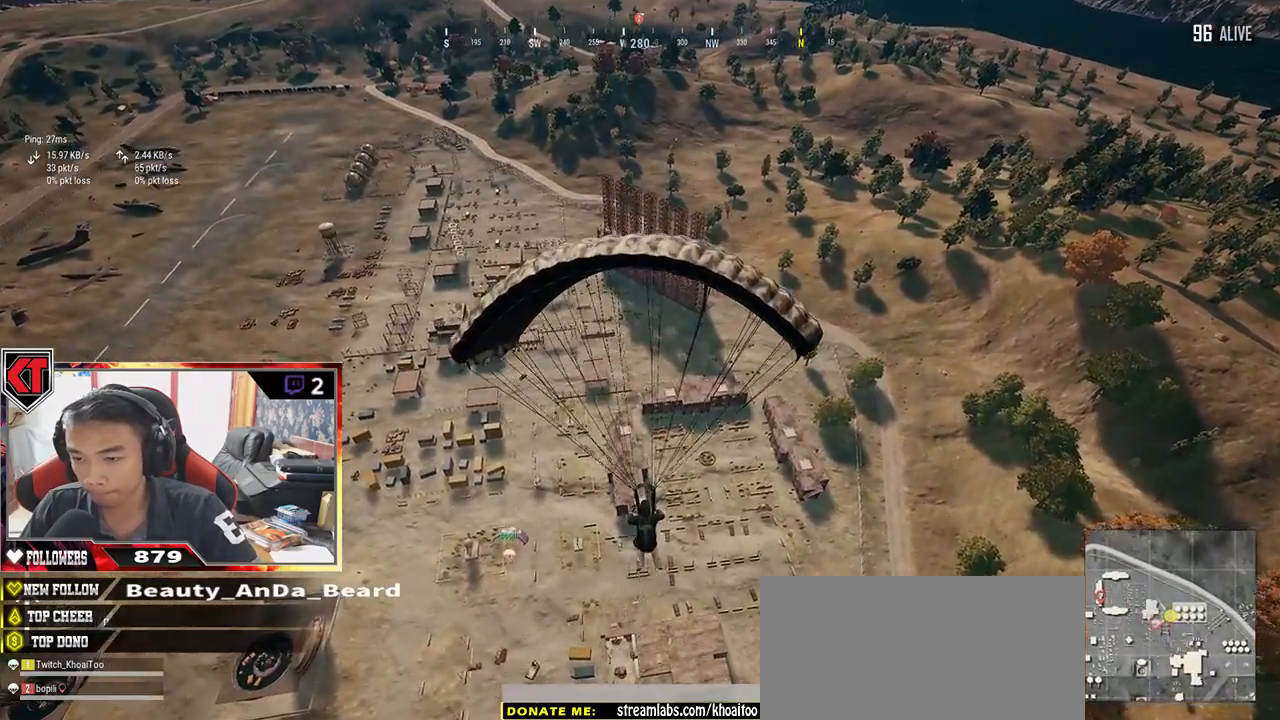
{"keys": ["w"], "mouse": [], "events": []}
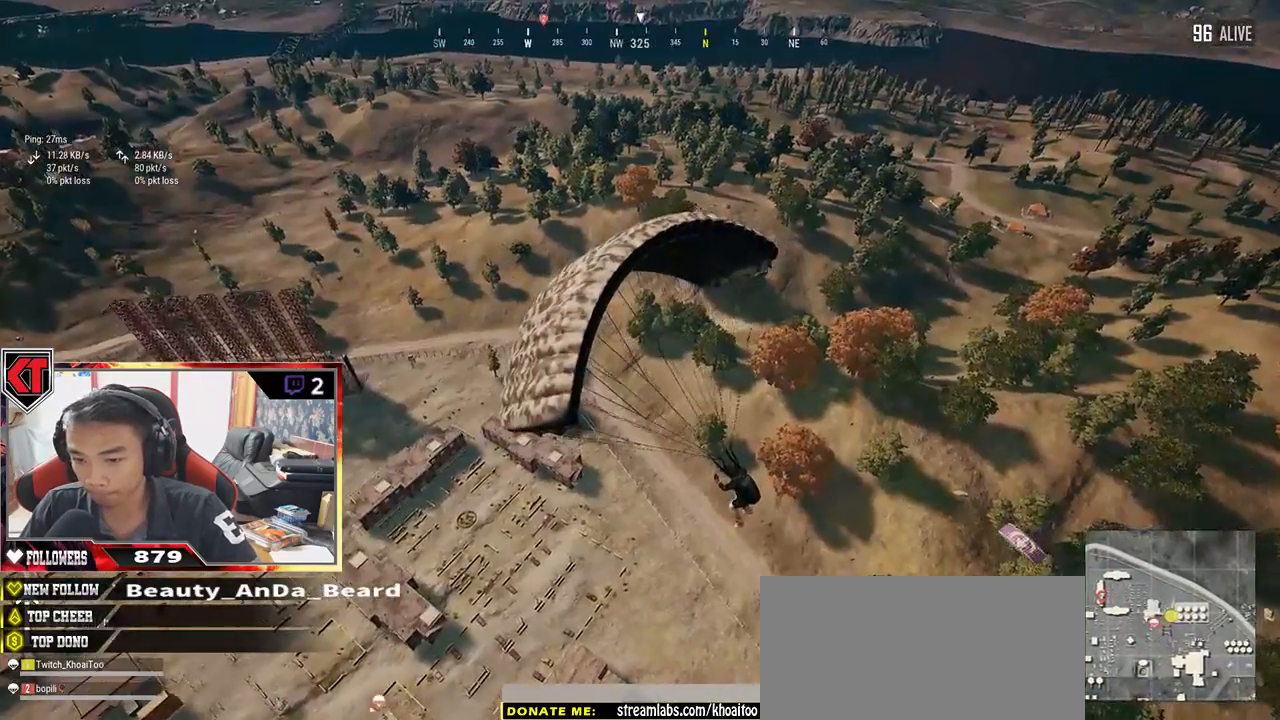
{"keys": ["d", "w"], "mouse": [], "events": [[417, "d", "down"]]}
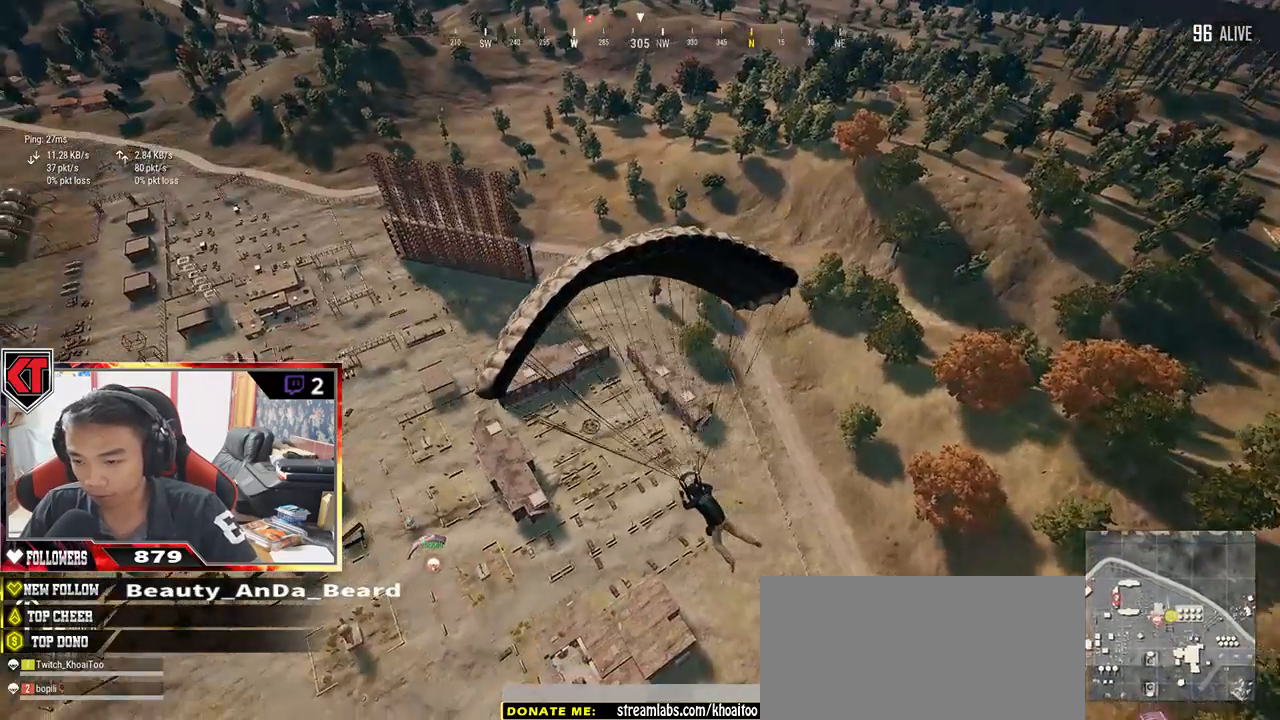
{"keys": ["w"], "mouse": [], "events": [[384, "d", "up"]]}
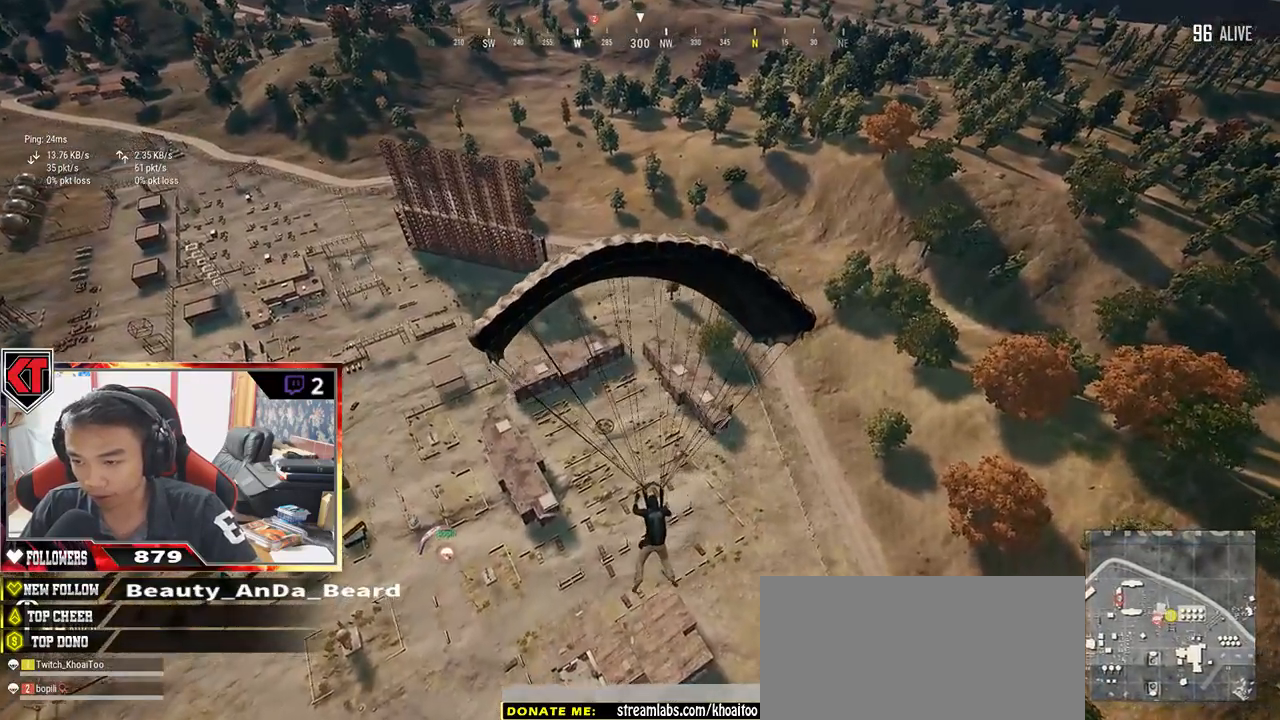
{"keys": ["w"], "mouse": [], "events": []}
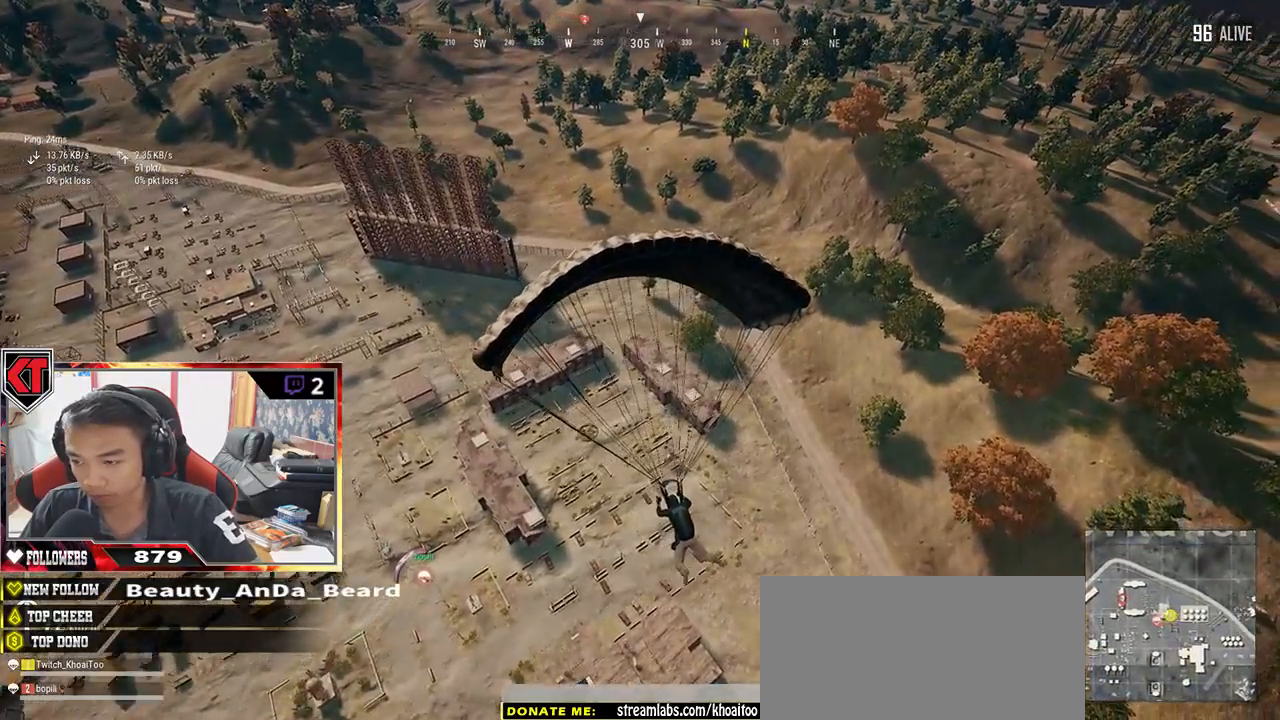
{"keys": ["d", "w"], "mouse": [], "events": [[417, "d", "down"]]}
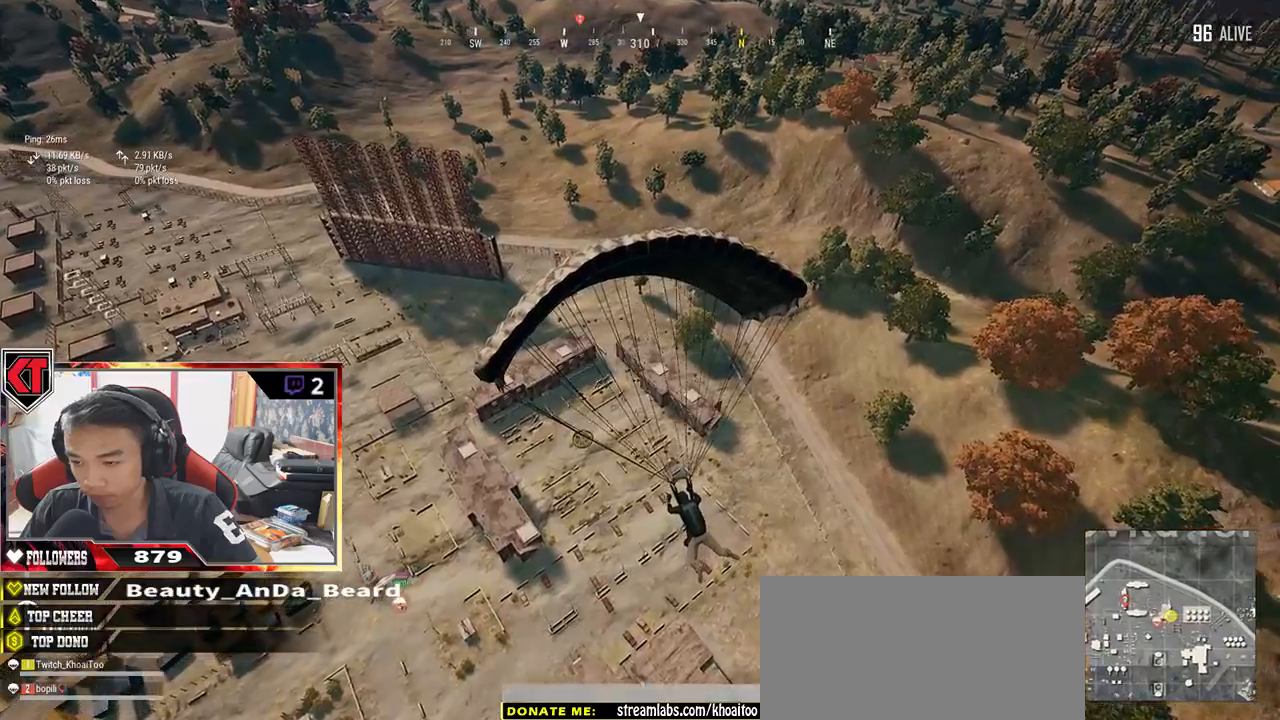
{"keys": ["w"], "mouse": [], "events": [[317, "d", "up"]]}
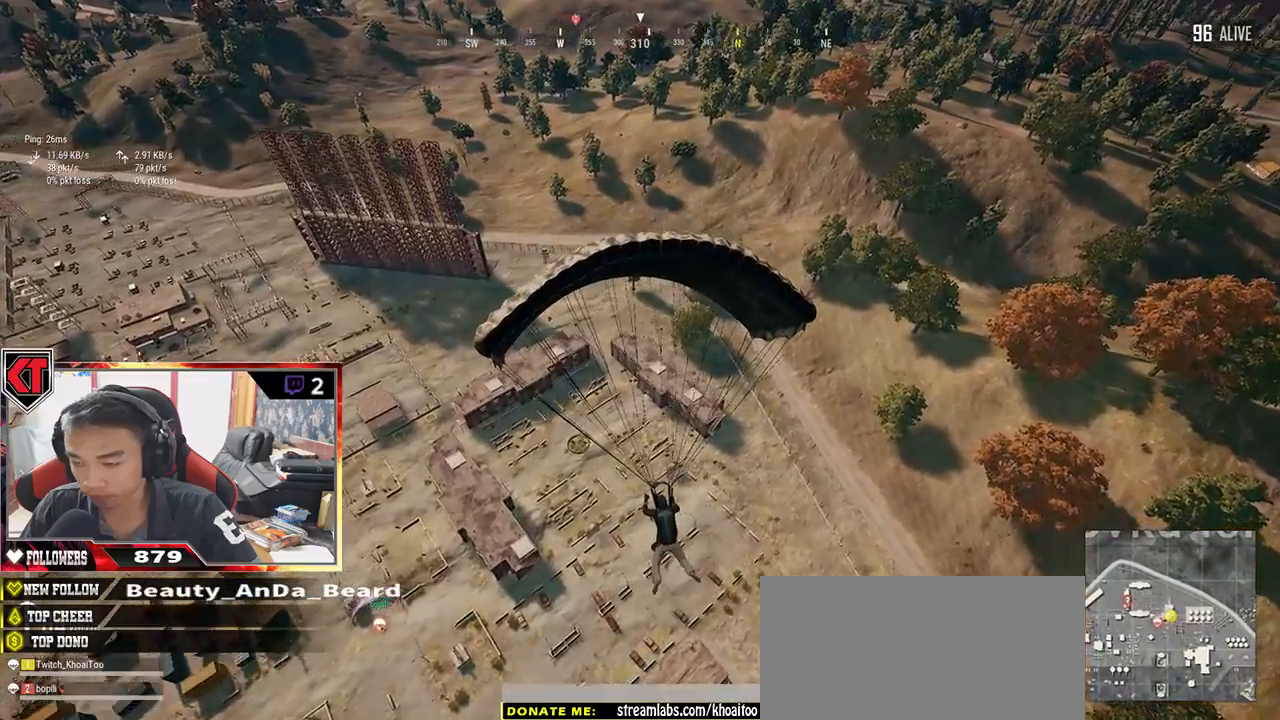
{"keys": ["w"], "mouse": [], "events": [[17, "d", "down"], [367, "d", "up"]]}
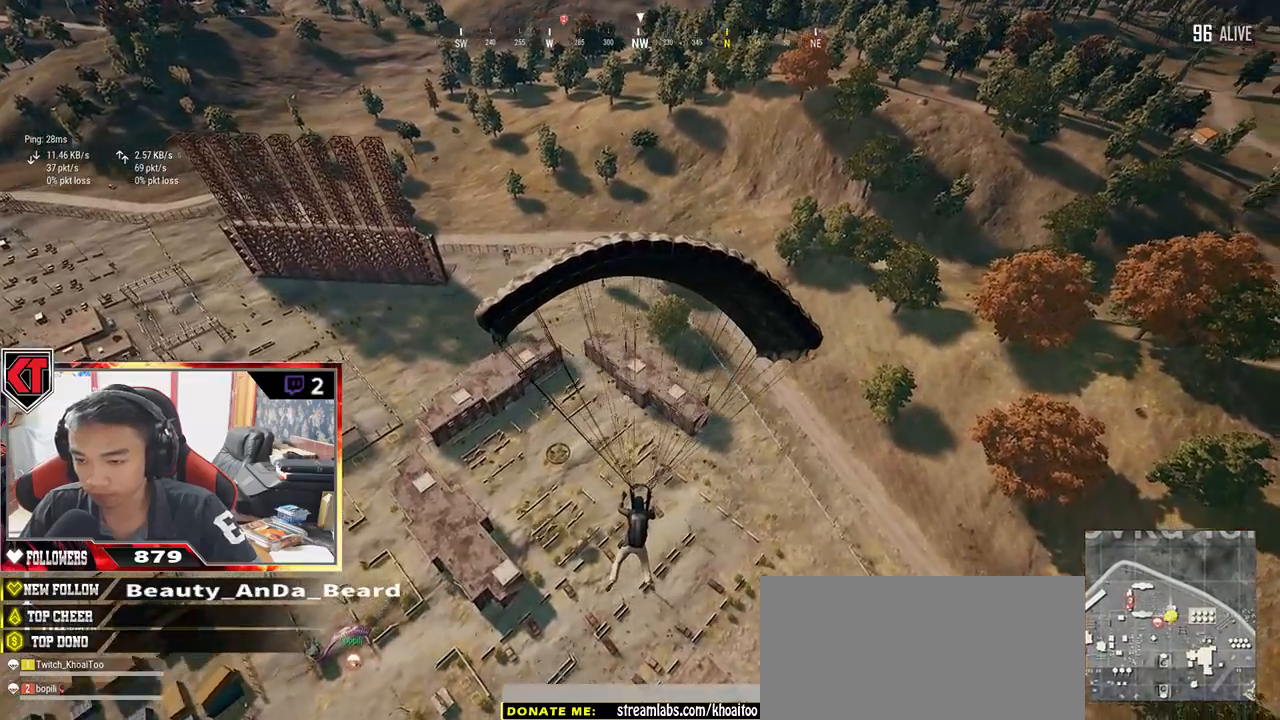
{"keys": ["w"], "mouse": [], "events": []}
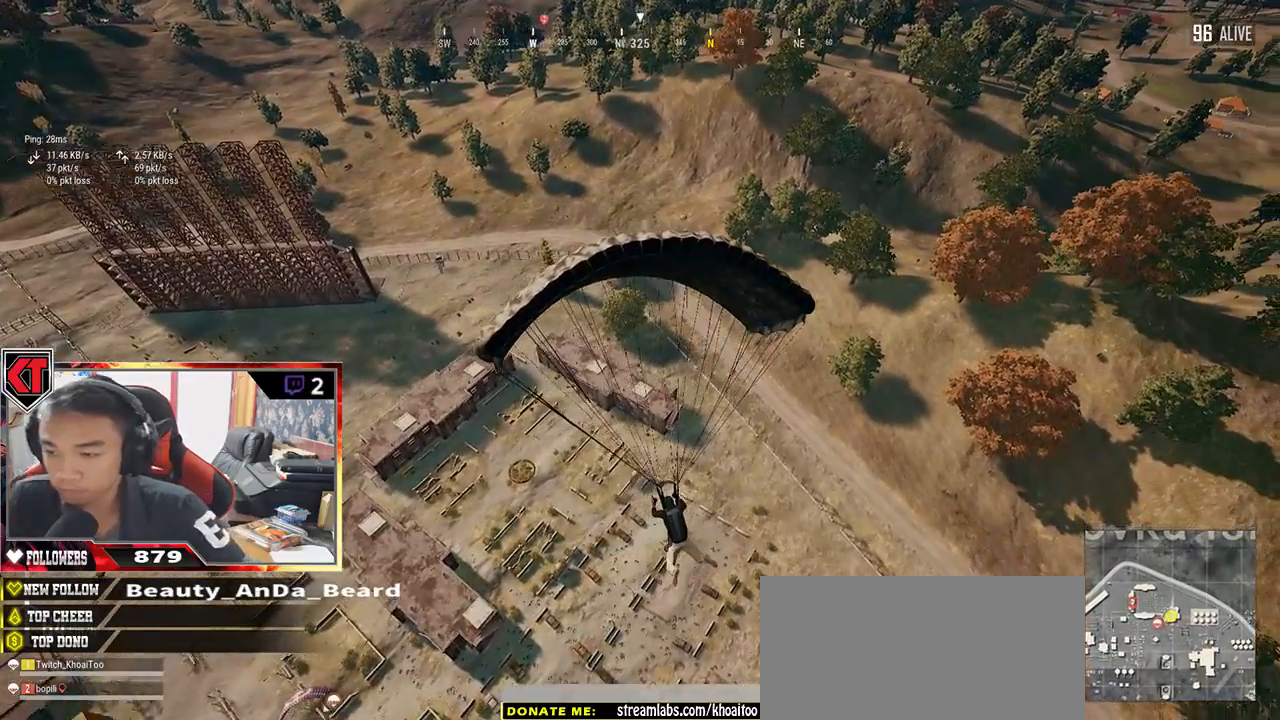
{"keys": ["w"], "mouse": [], "events": []}
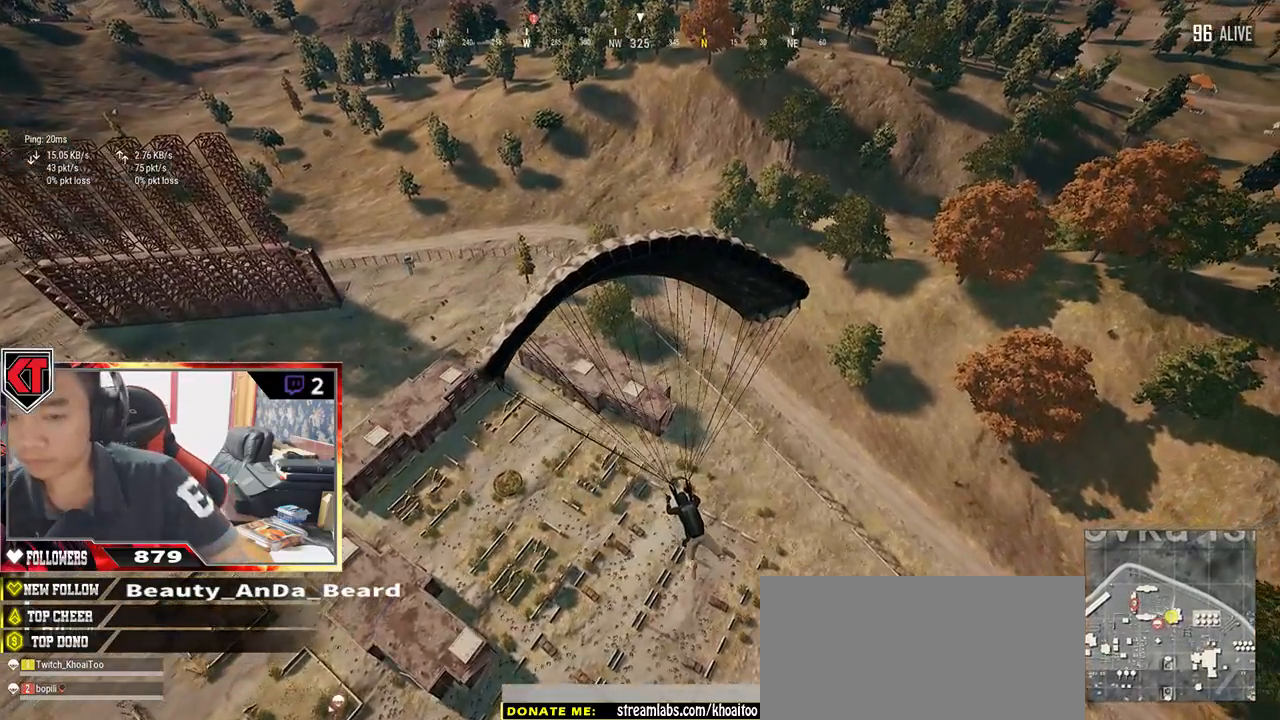
{"keys": ["w"], "mouse": [], "events": []}
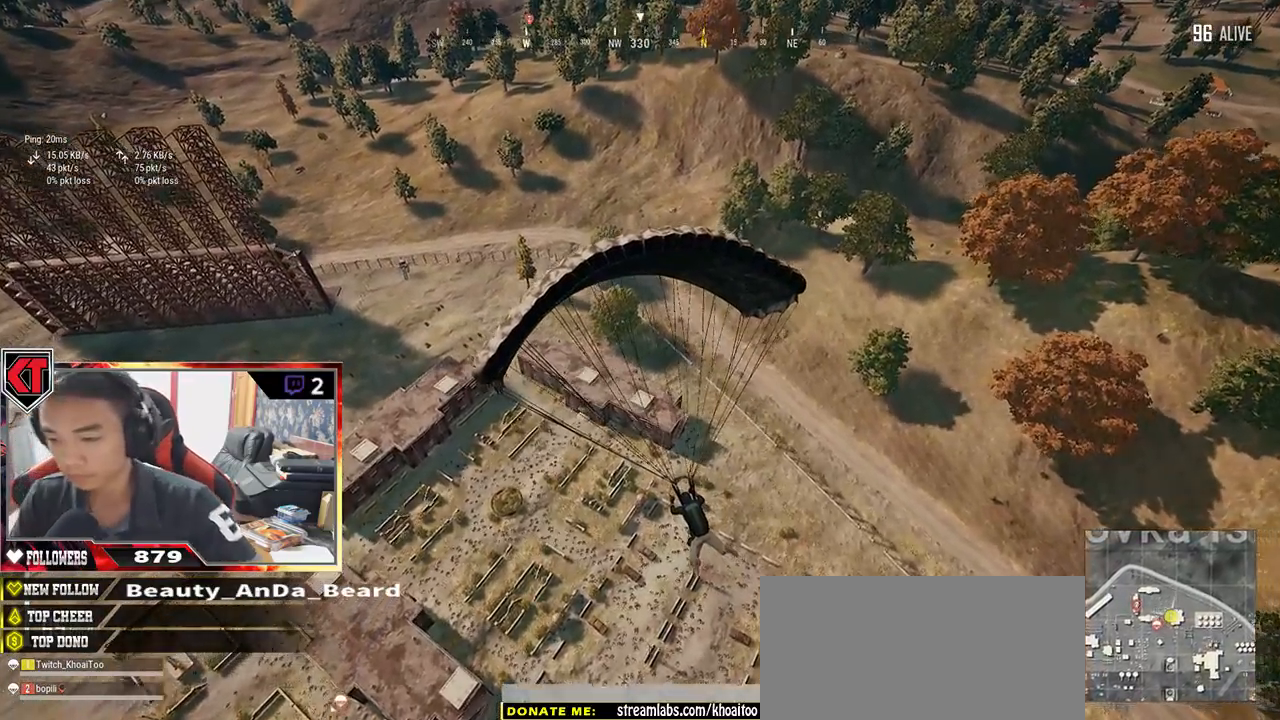
{"keys": ["d", "w"], "mouse": [], "events": [[367, "d", "down"]]}
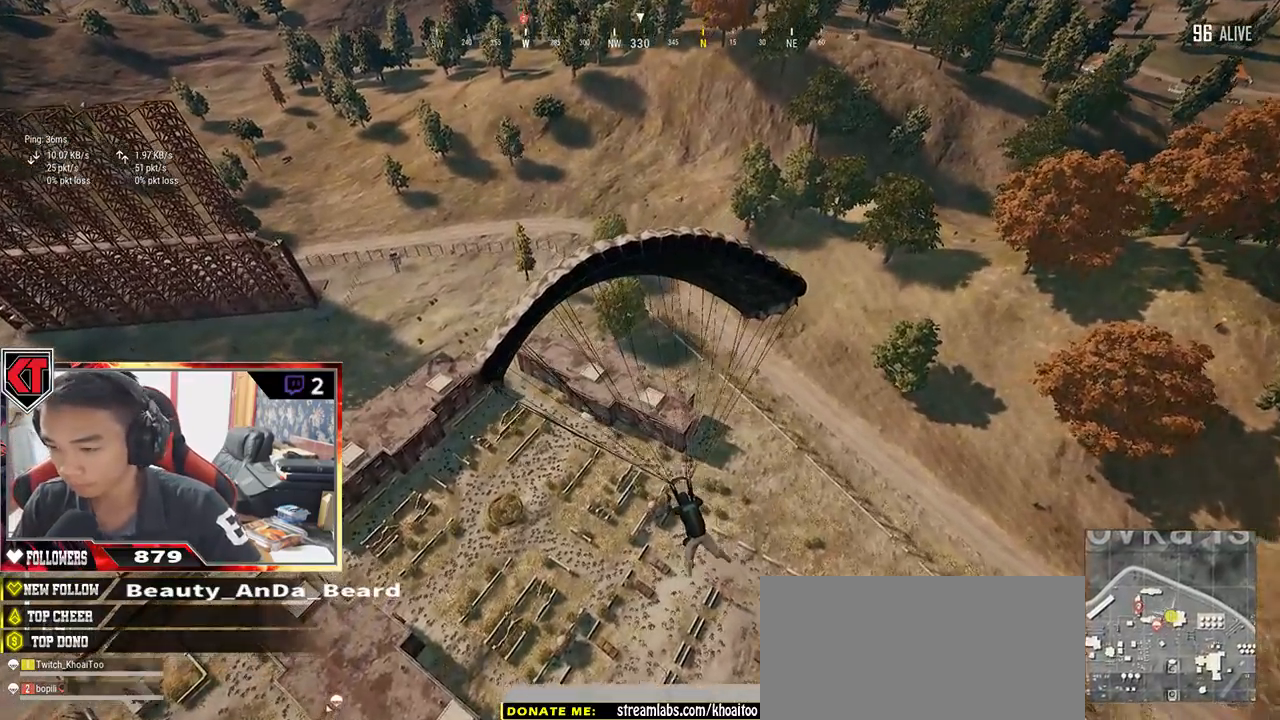
{"keys": ["d", "w"], "mouse": [], "events": [[150, "d", "up"], [350, "d", "down"]]}
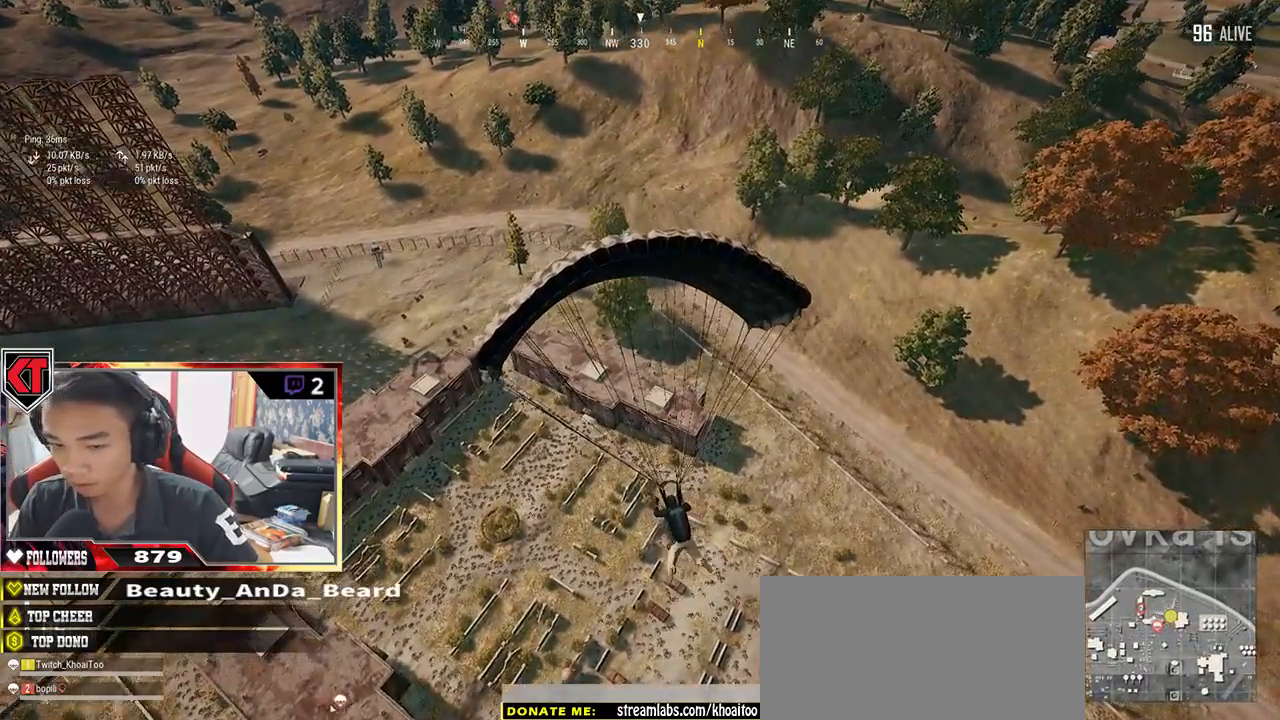
{"keys": [], "mouse": [], "events": [[134, "d", "up"], [167, "w", "up"]]}
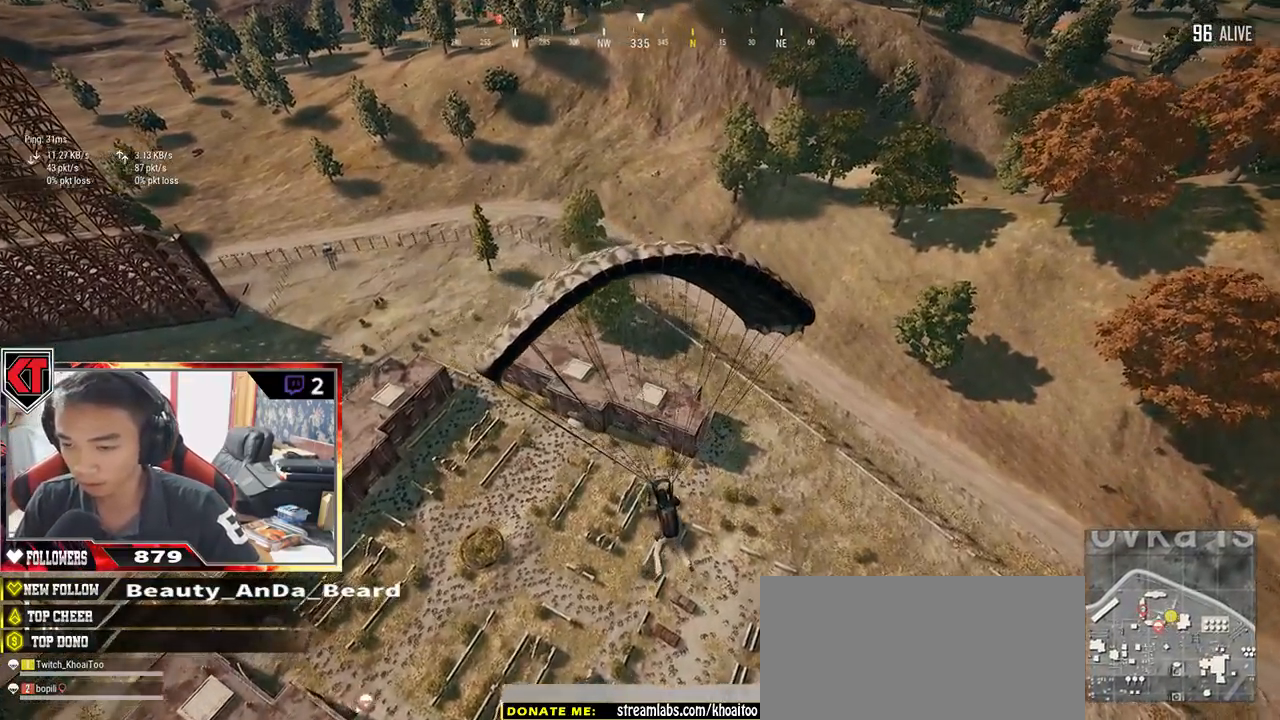
{"keys": ["w"], "mouse": [], "events": [[267, "w", "down"]]}
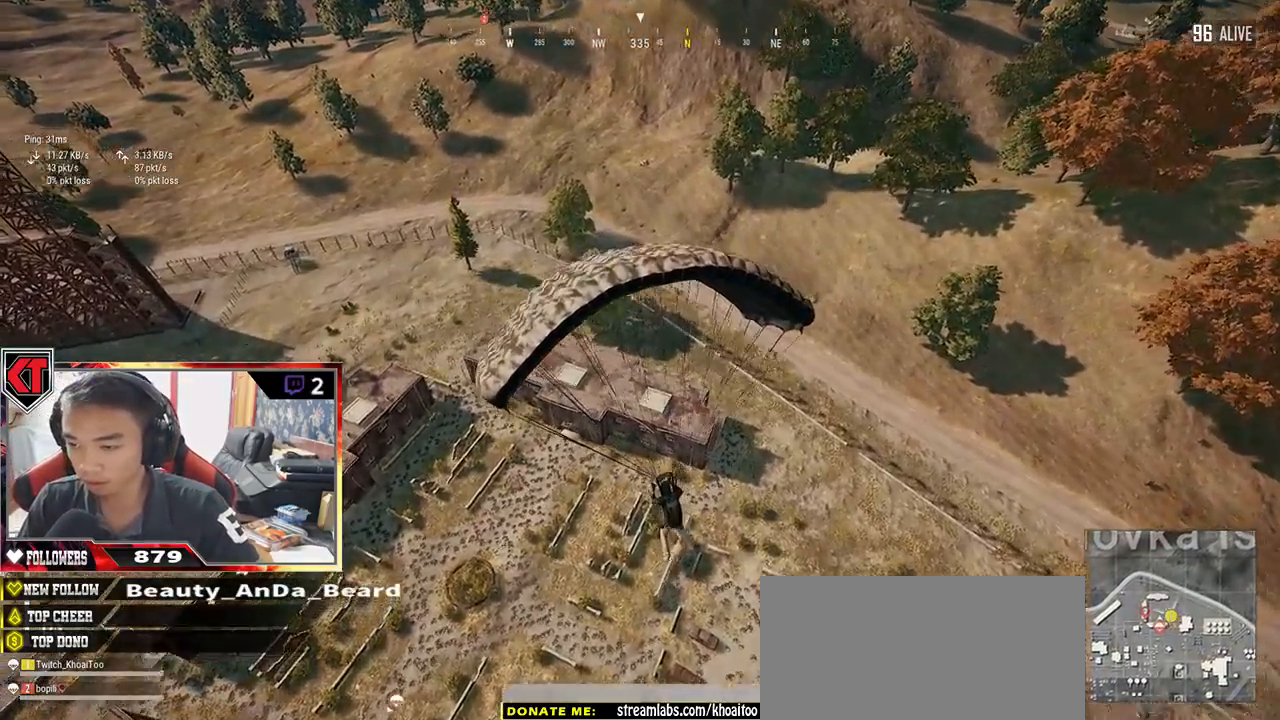
{"keys": ["w"], "mouse": [], "events": []}
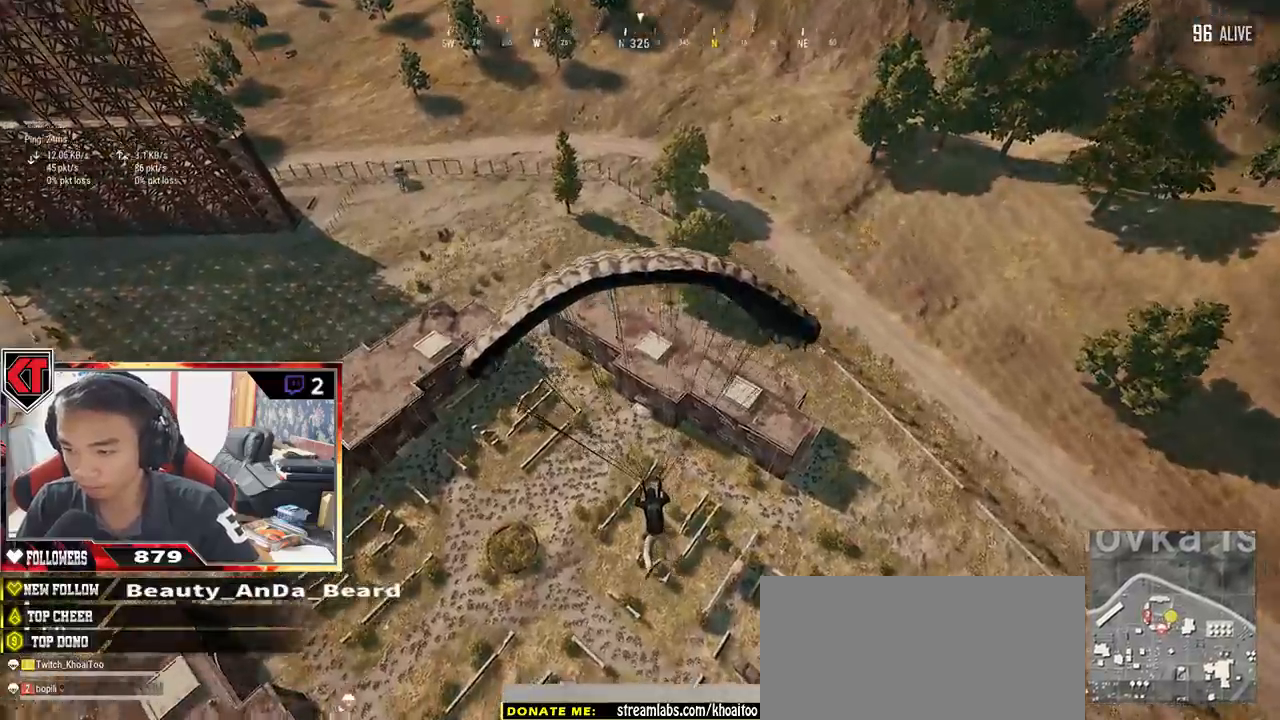
{"keys": ["w"], "mouse": [], "events": []}
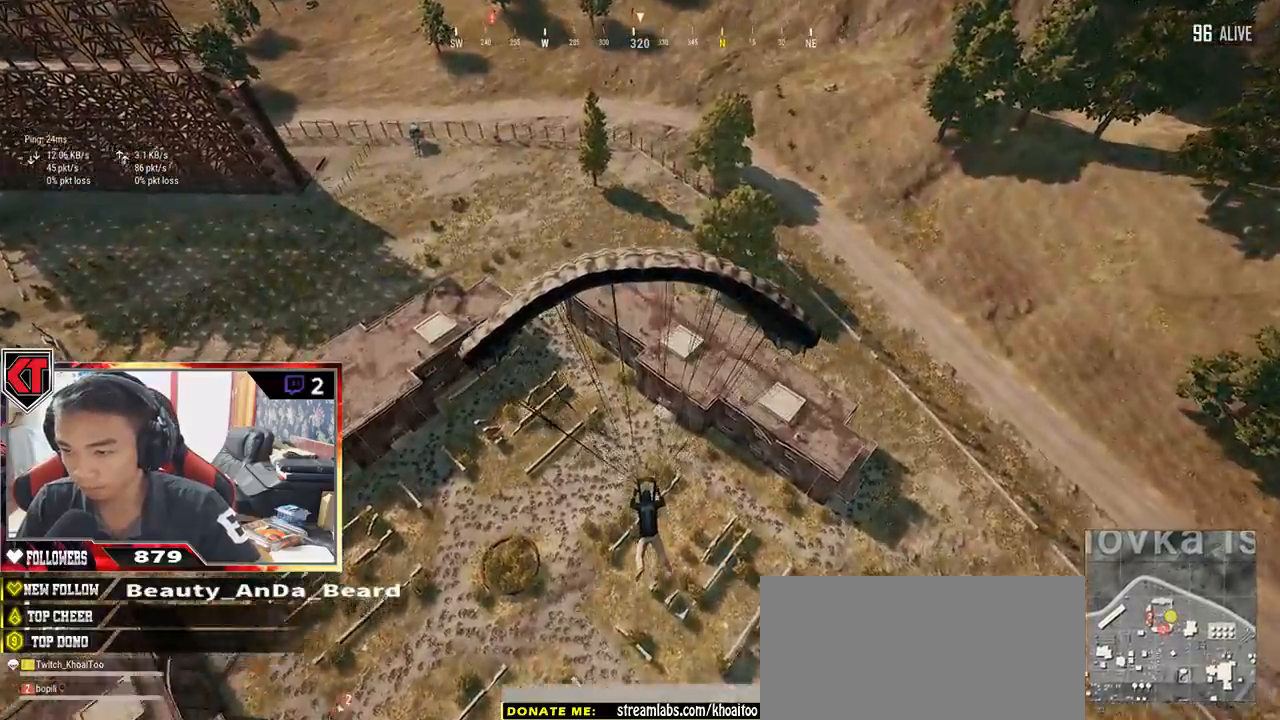
{"keys": ["w"], "mouse": [], "events": []}
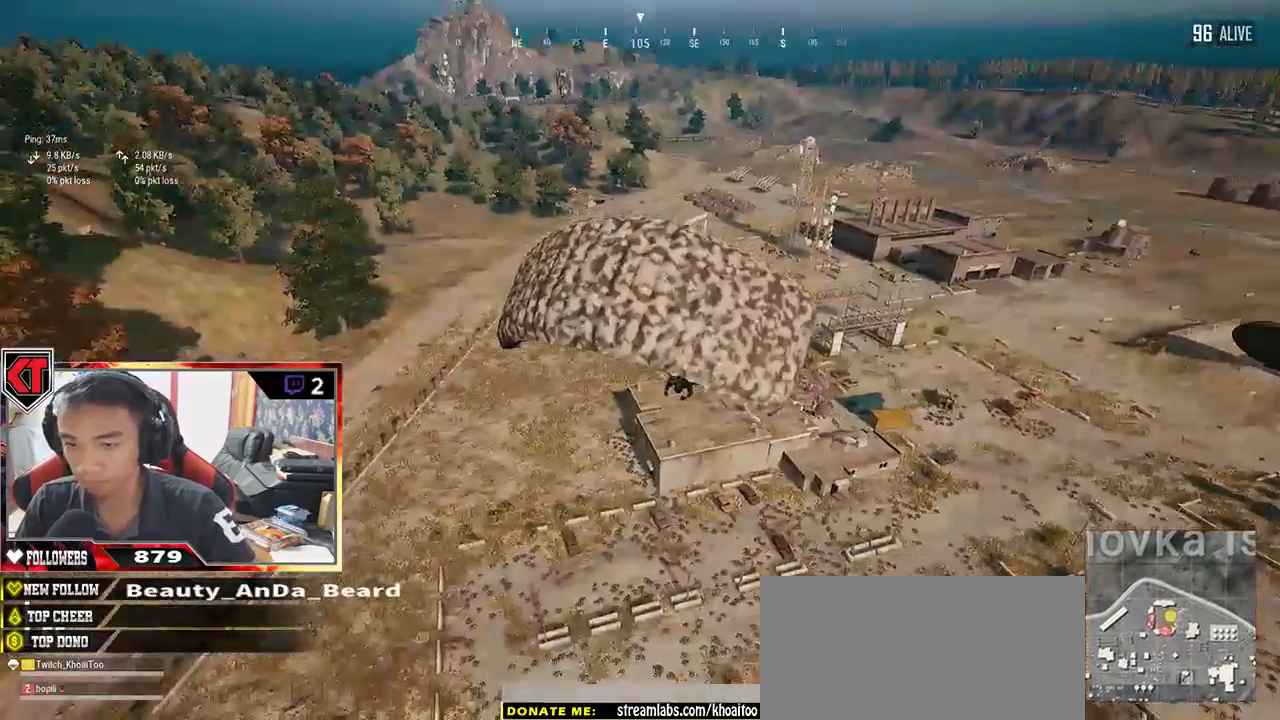
{"keys": ["w"], "mouse": [], "events": []}
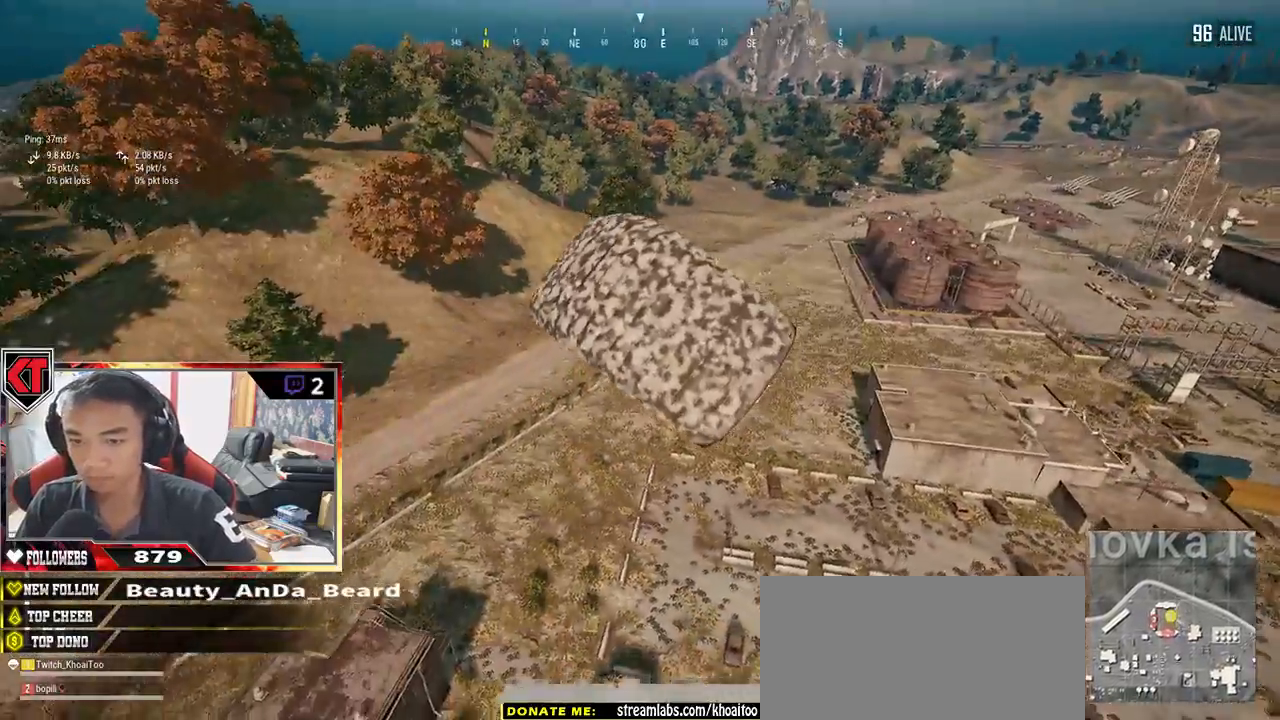
{"keys": ["w"], "mouse": [], "events": []}
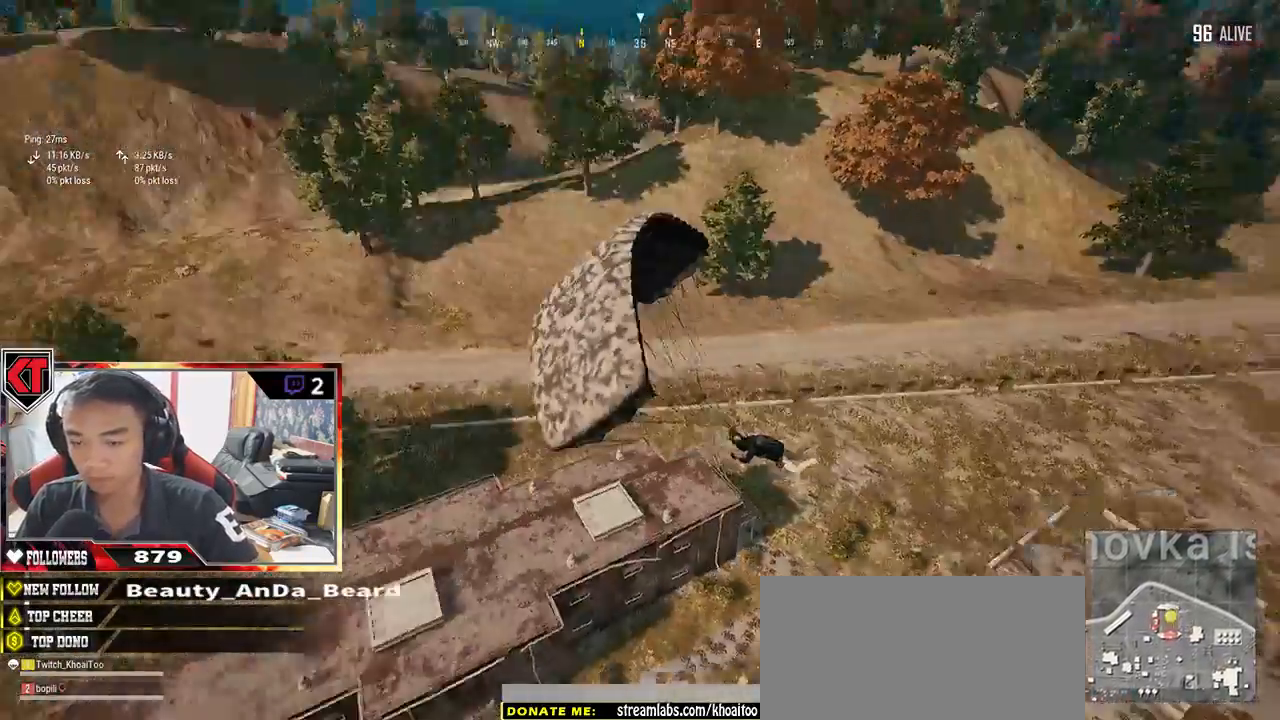
{"keys": ["d", "w"], "mouse": [], "events": [[217, "d", "down"]]}
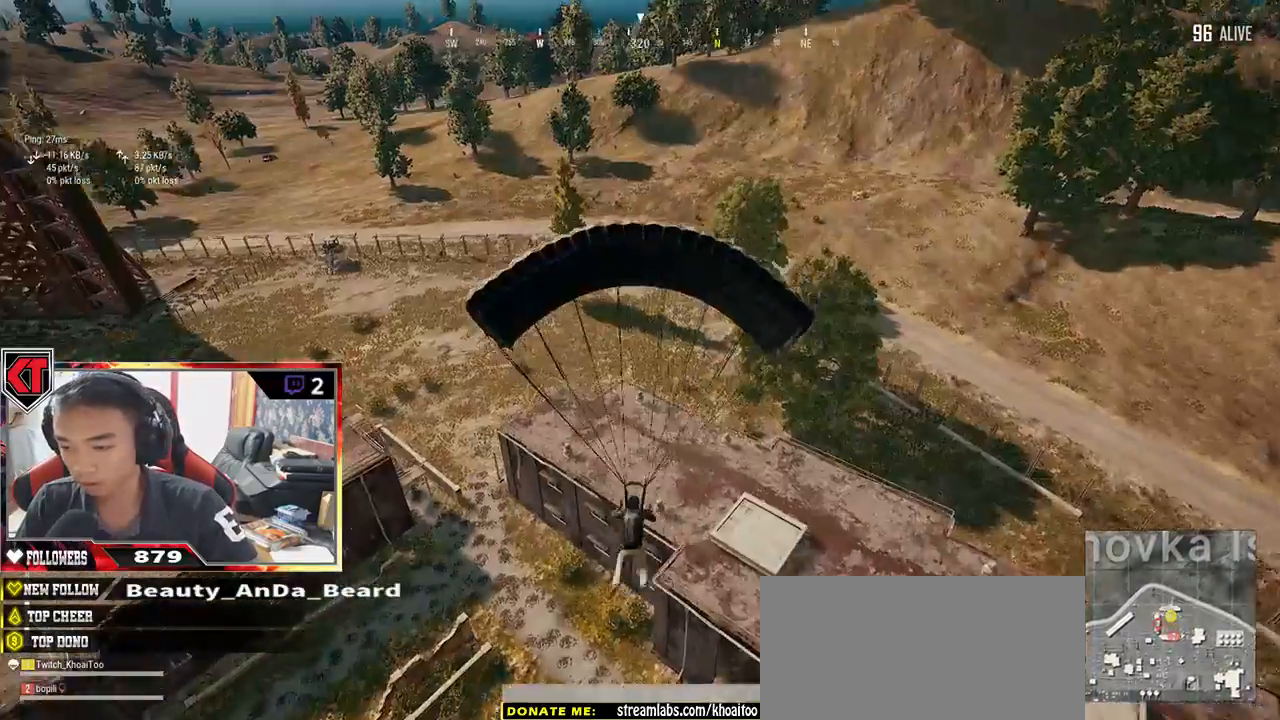
{"keys": ["d", "w"], "mouse": [], "events": []}
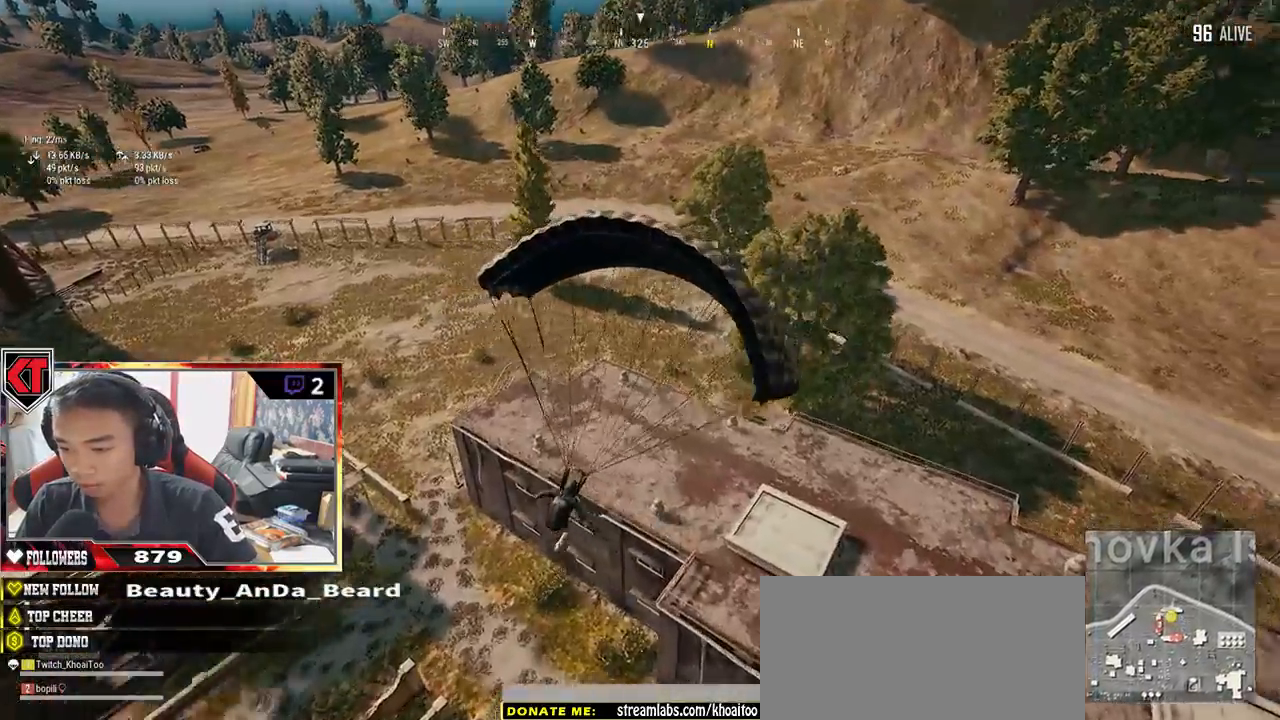
{"keys": ["d", "w"], "mouse": [], "events": []}
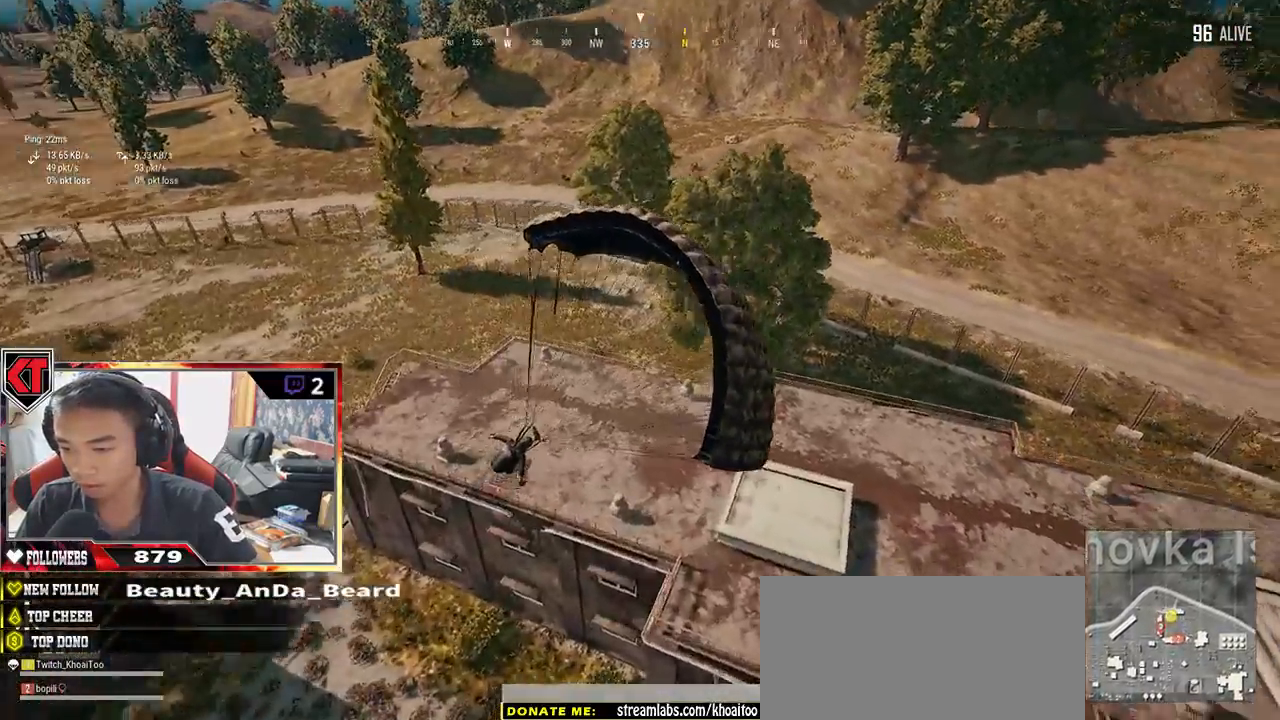
{"keys": ["w"], "mouse": [], "events": [[17, "d", "up"]]}